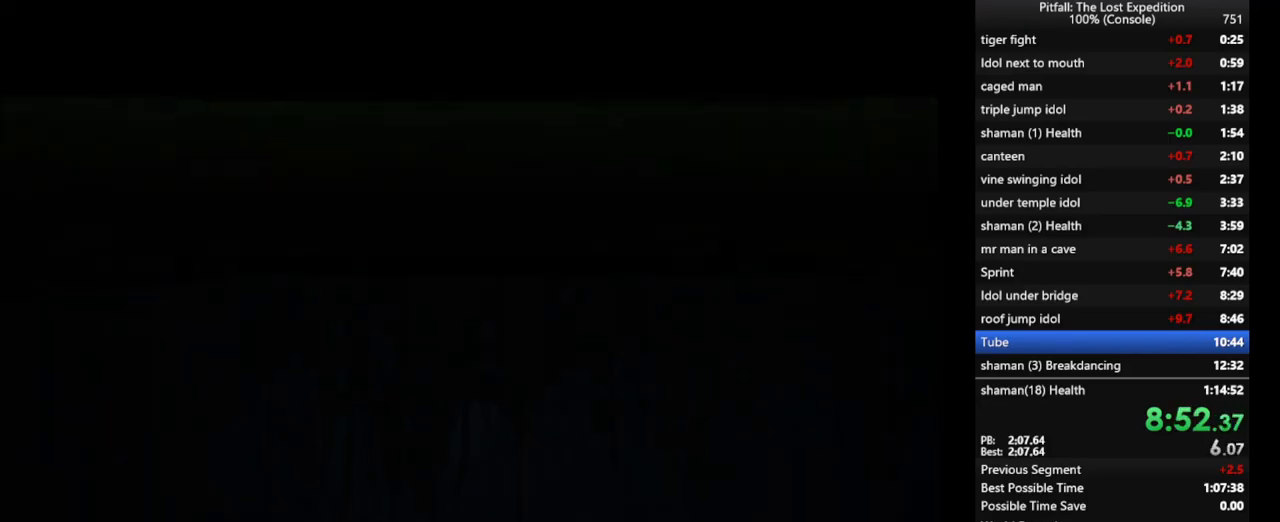
Gameplay with a controller (Nintendo layout); each line is a JSON object with the inputs held at the frame after it. "events" lists button and stick changes between this image and that frame as [ms after this image, input, new state], when the widget could be followed in between. Not read: L3 R3 START.
{"buttons": ["Y"], "left_stick": "center", "right_stick": "center", "events": []}
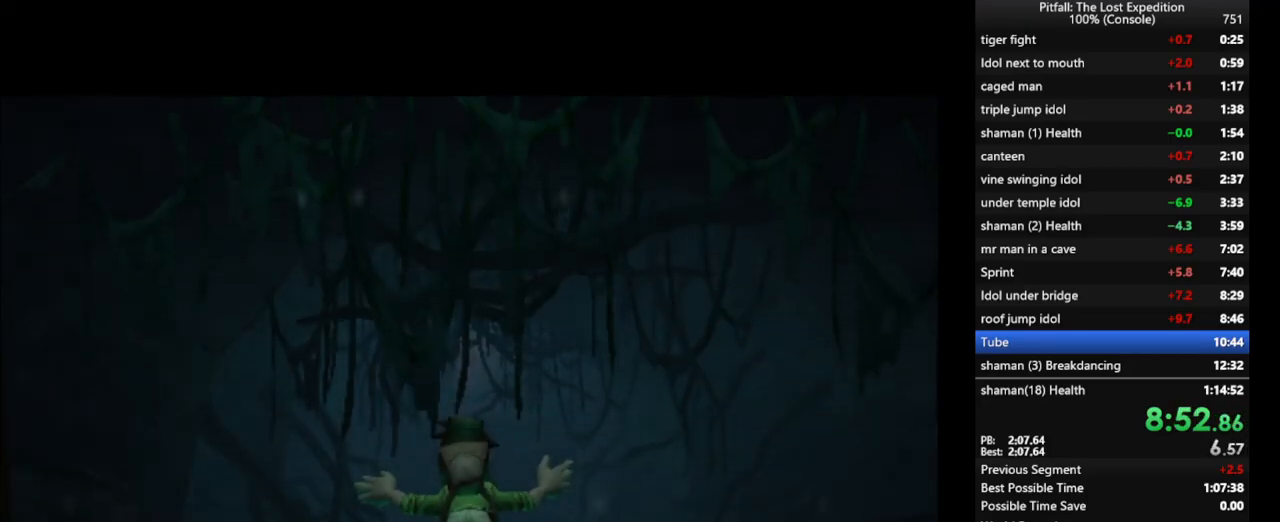
{"buttons": ["A"], "left_stick": "center", "right_stick": "center", "events": [[183, "A", "down"], [183, "Y", "up"], [267, "A", "up"], [500, "A", "down"]]}
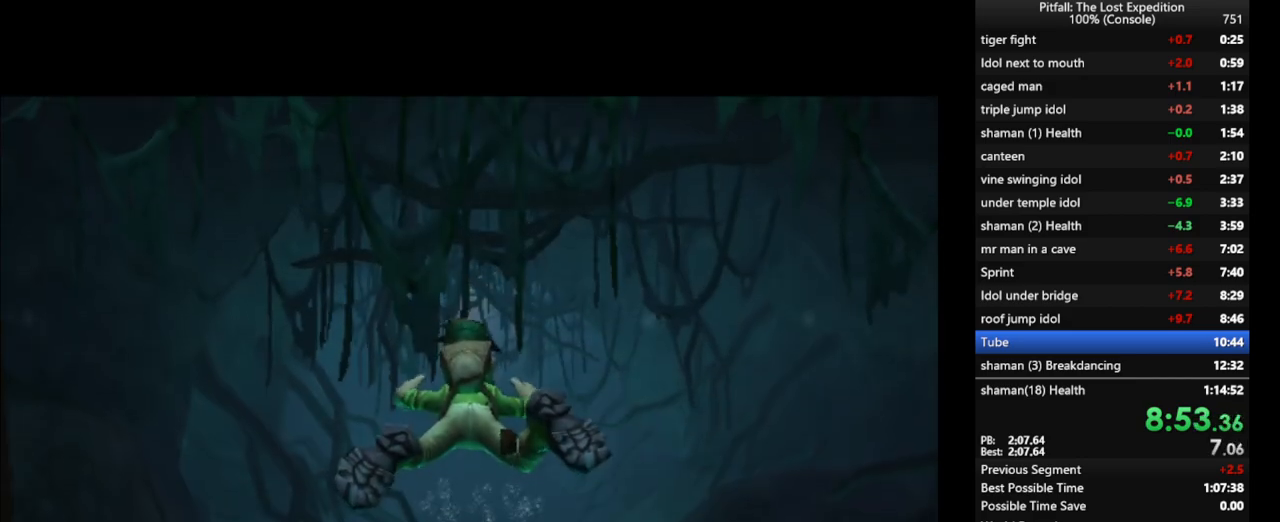
{"buttons": [], "left_stick": "center", "right_stick": "center", "events": [[50, "A", "up"], [100, "A", "down"], [250, "A", "up"], [317, "A", "down"], [350, "A", "up"], [417, "A", "down"], [450, "A", "up"]]}
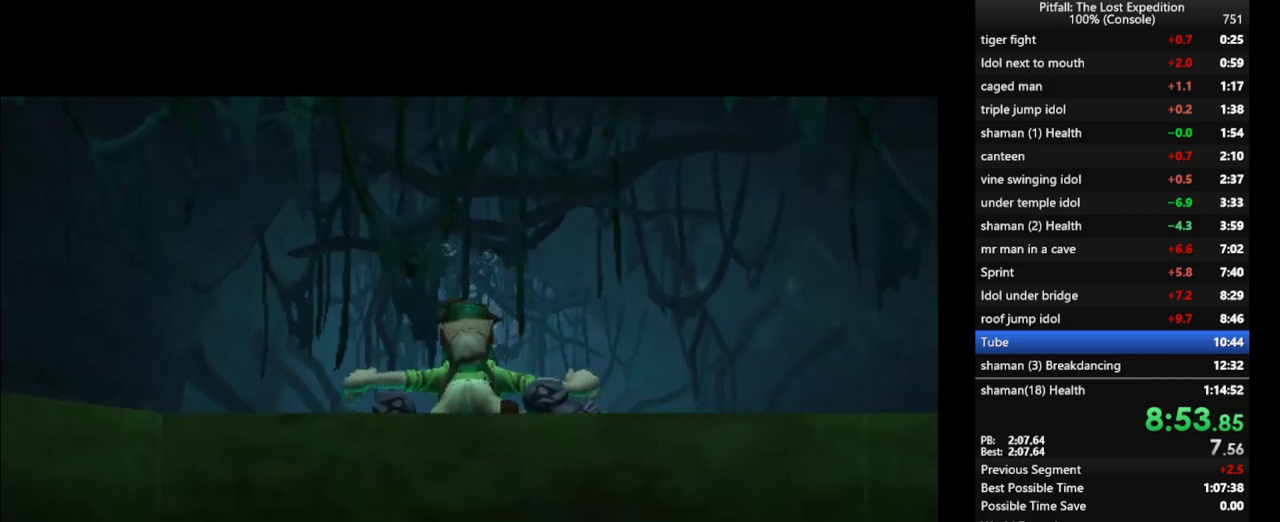
{"buttons": [], "left_stick": "center", "right_stick": "center", "events": [[33, "A", "down"], [167, "A", "up"], [217, "A", "down"], [317, "A", "up"], [383, "A", "down"], [433, "A", "up"]]}
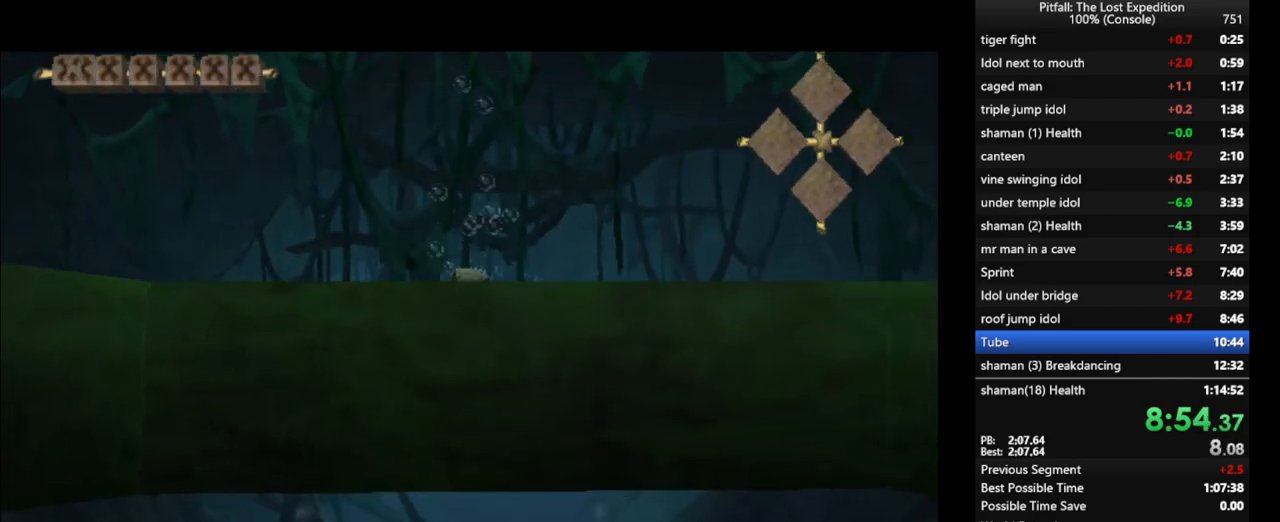
{"buttons": [], "left_stick": "center", "right_stick": "center", "events": [[33, "A", "down"], [117, "A", "up"], [200, "A", "down"], [267, "A", "up"], [350, "A", "down"], [450, "A", "up"]]}
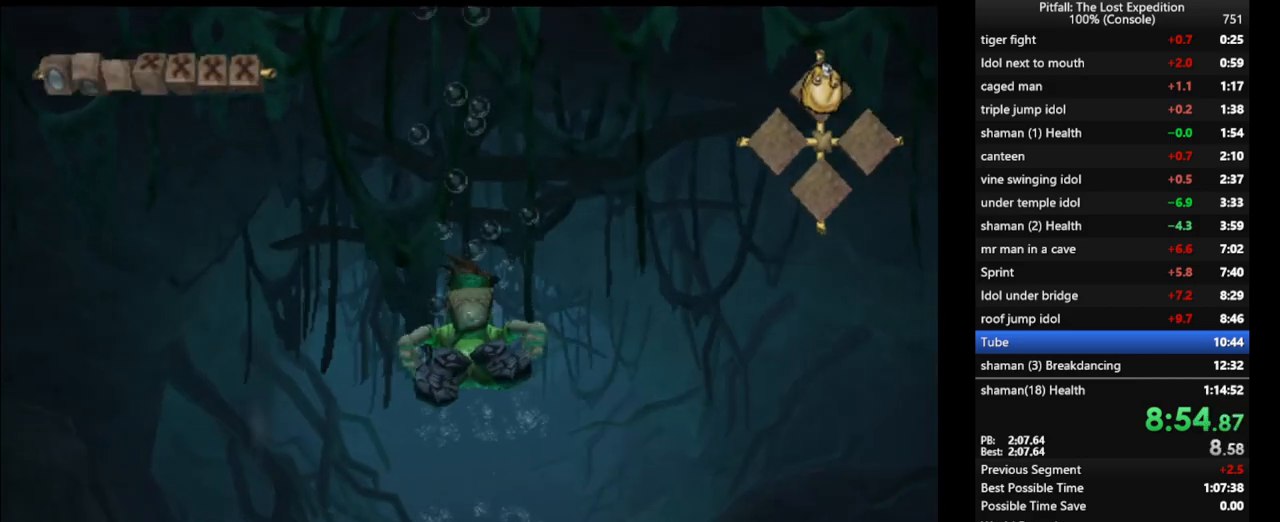
{"buttons": ["A"], "left_stick": "center", "right_stick": "center", "events": [[50, "A", "down"], [117, "A", "up"], [200, "A", "down"], [283, "A", "up"], [350, "A", "down"], [433, "A", "up"], [500, "A", "down"]]}
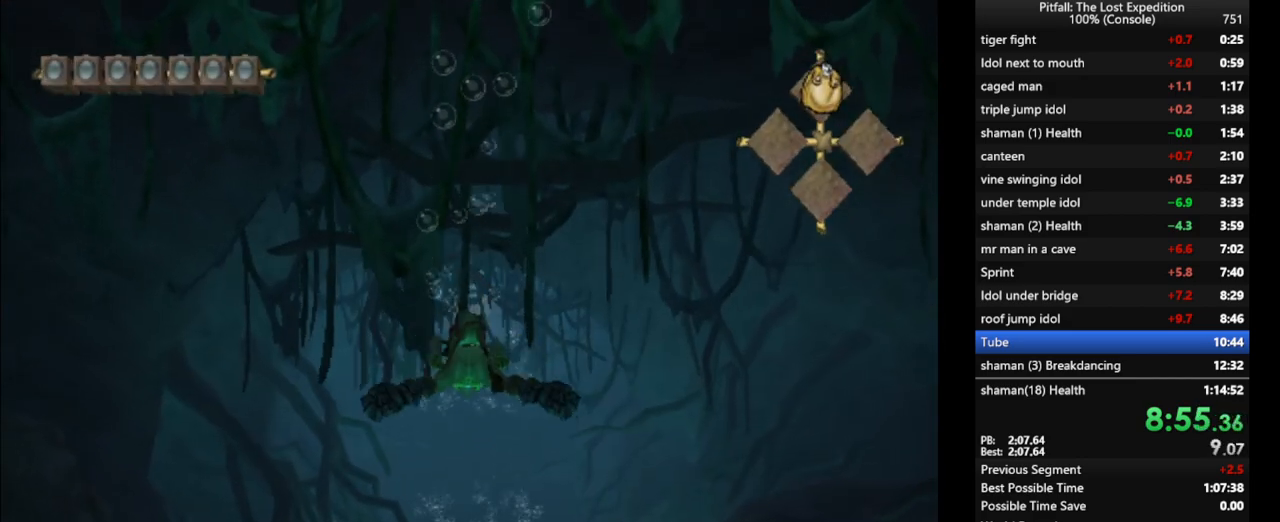
{"buttons": [], "left_stick": "center", "right_stick": "center", "events": [[67, "A", "up"], [150, "A", "down"], [200, "A", "up"], [283, "A", "down"], [350, "A", "up"], [400, "A", "down"], [467, "A", "up"]]}
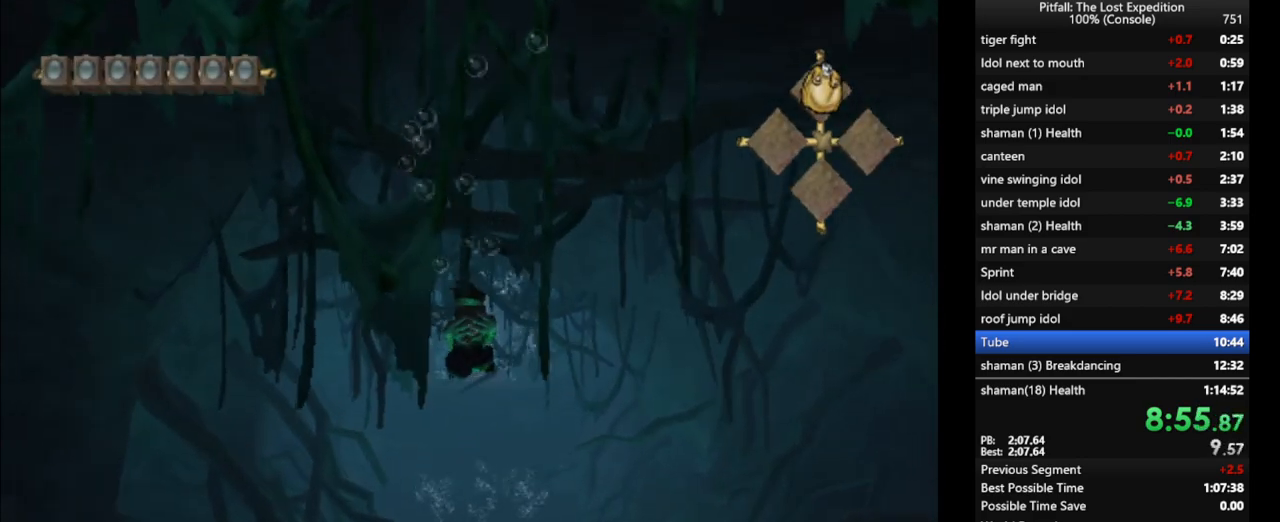
{"buttons": [], "left_stick": "center", "right_stick": "center", "events": [[100, "A", "down"], [150, "A", "up"], [217, "A", "down"], [267, "A", "up"], [417, "A", "down"], [467, "A", "up"]]}
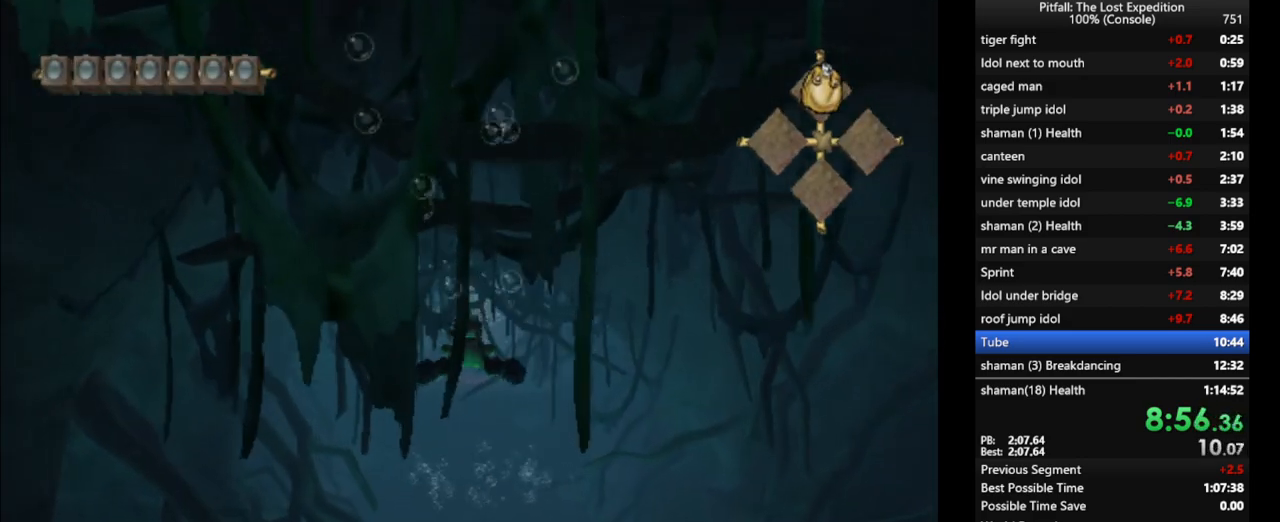
{"buttons": ["A"], "left_stick": "center", "right_stick": "center", "events": [[67, "A", "down"], [150, "A", "up"], [217, "A", "down"], [267, "A", "up"], [367, "A", "down"], [433, "A", "up"], [500, "A", "down"]]}
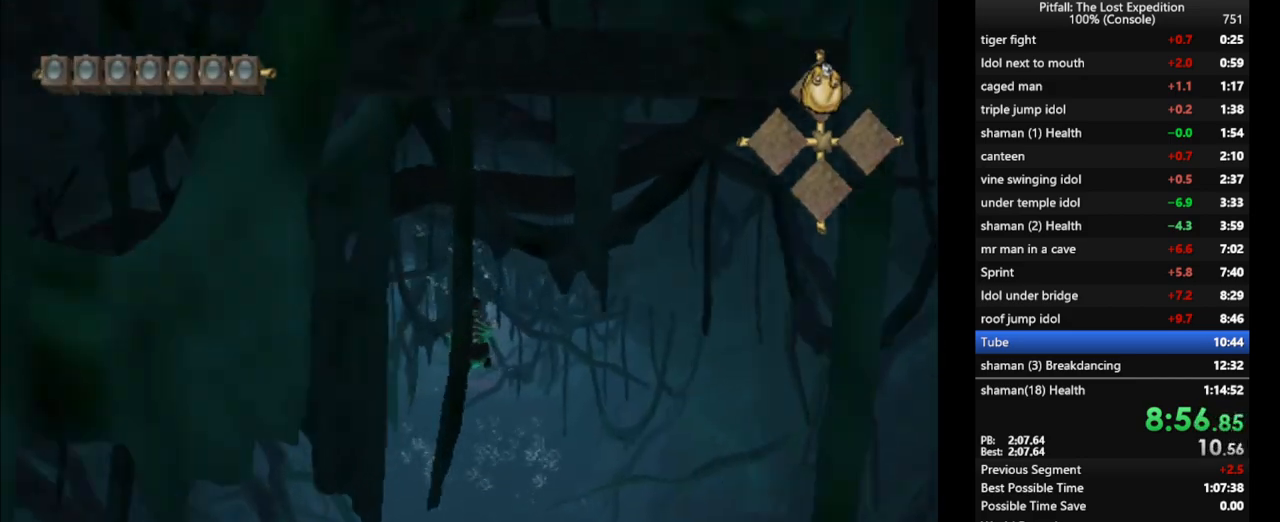
{"buttons": ["A"], "left_stick": "center", "right_stick": "center", "events": [[67, "A", "up"], [117, "A", "down"], [300, "A", "up"], [400, "A", "down"], [433, "A", "up"], [483, "A", "down"]]}
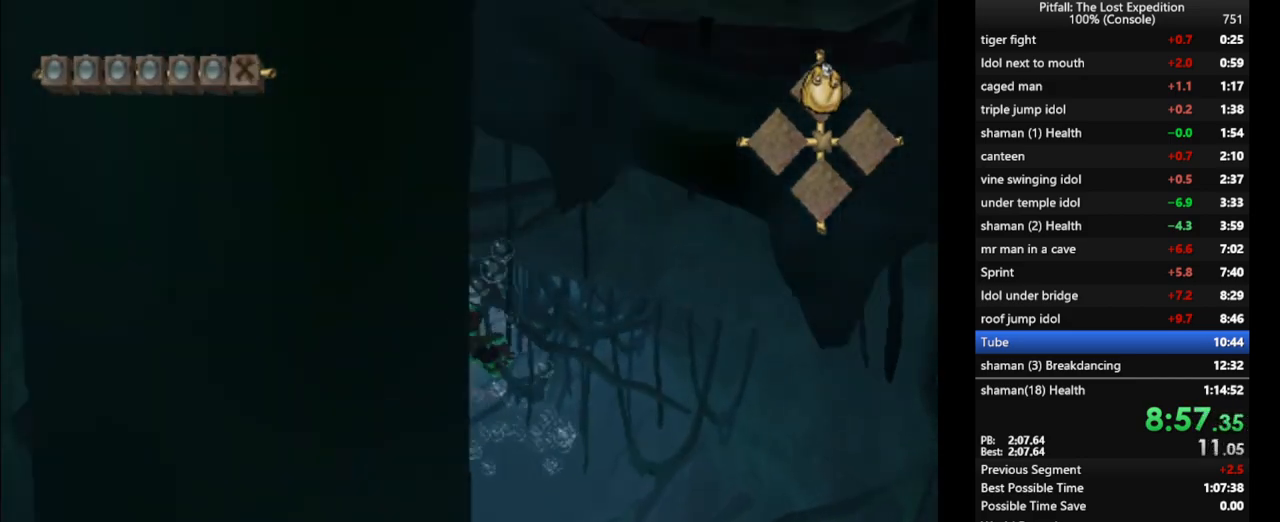
{"buttons": ["A"], "left_stick": "center", "right_stick": "center", "events": [[33, "A", "up"], [100, "A", "down"], [167, "A", "up"], [183, "A", "down"], [267, "A", "up"], [333, "A", "down"], [367, "A", "up"], [433, "A", "down"], [483, "A", "up"], [500, "A", "down"]]}
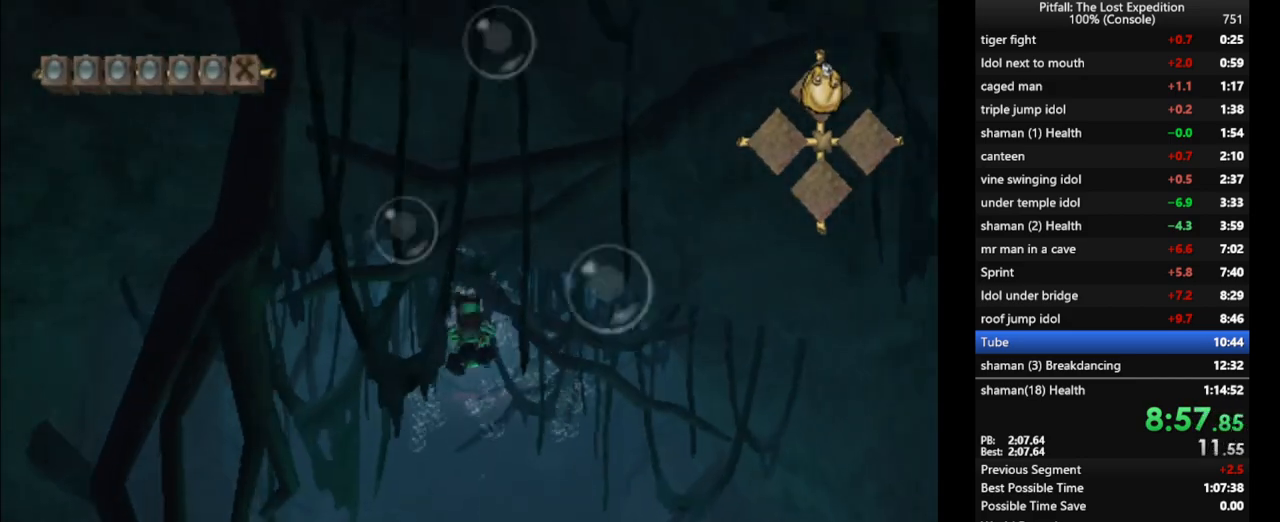
{"buttons": [], "left_stick": "center", "right_stick": "center", "events": [[50, "A", "up"], [117, "A", "down"], [183, "A", "up"], [267, "A", "down"], [300, "A", "up"], [333, "A", "down"], [383, "A", "up"], [450, "A", "down"], [500, "A", "up"]]}
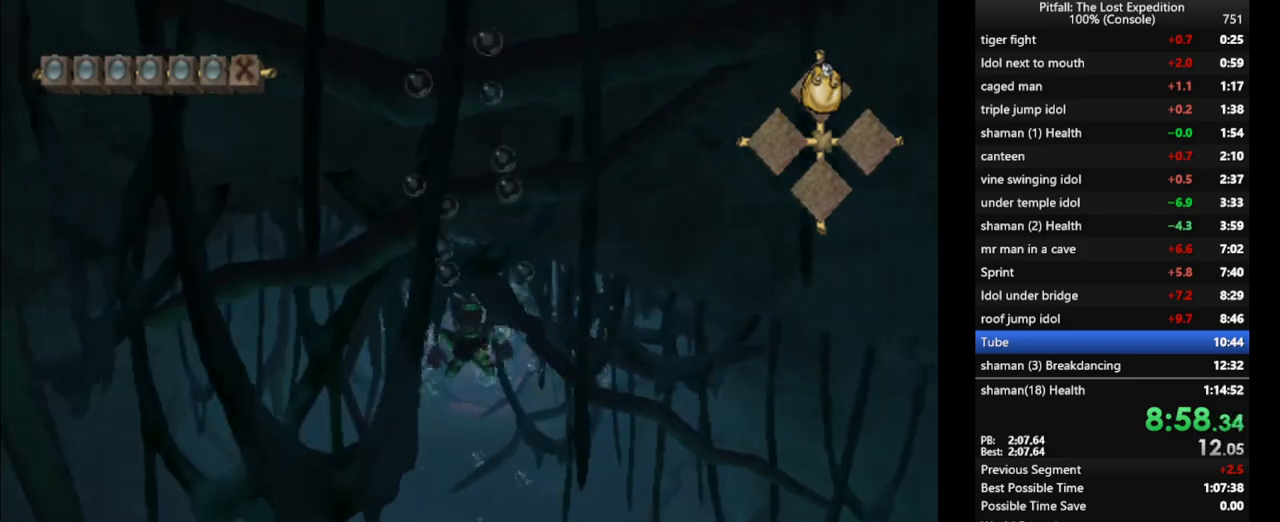
{"buttons": [], "left_stick": "center", "right_stick": "center", "events": [[67, "A", "down"], [117, "A", "up"], [183, "A", "down"], [250, "A", "up"], [267, "A", "down"], [333, "A", "up"], [383, "A", "down"], [450, "A", "up"]]}
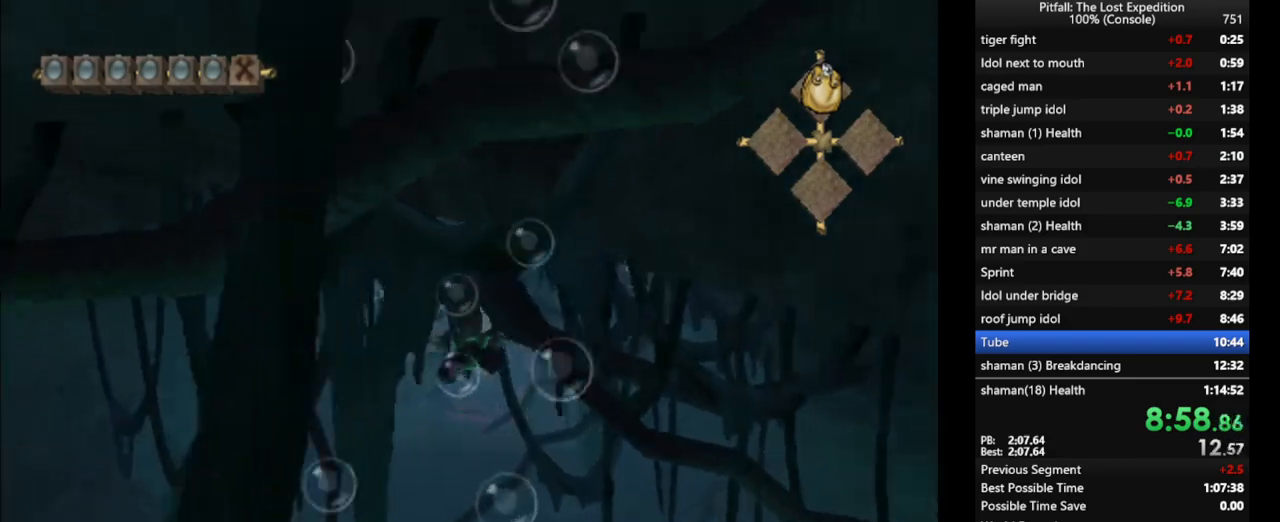
{"buttons": ["A"], "left_stick": "center", "right_stick": "center", "events": [[33, "A", "down"], [67, "A", "up"], [100, "A", "down"], [167, "A", "up"], [233, "A", "down"], [283, "A", "up"], [350, "A", "down"], [400, "A", "up"], [467, "A", "down"]]}
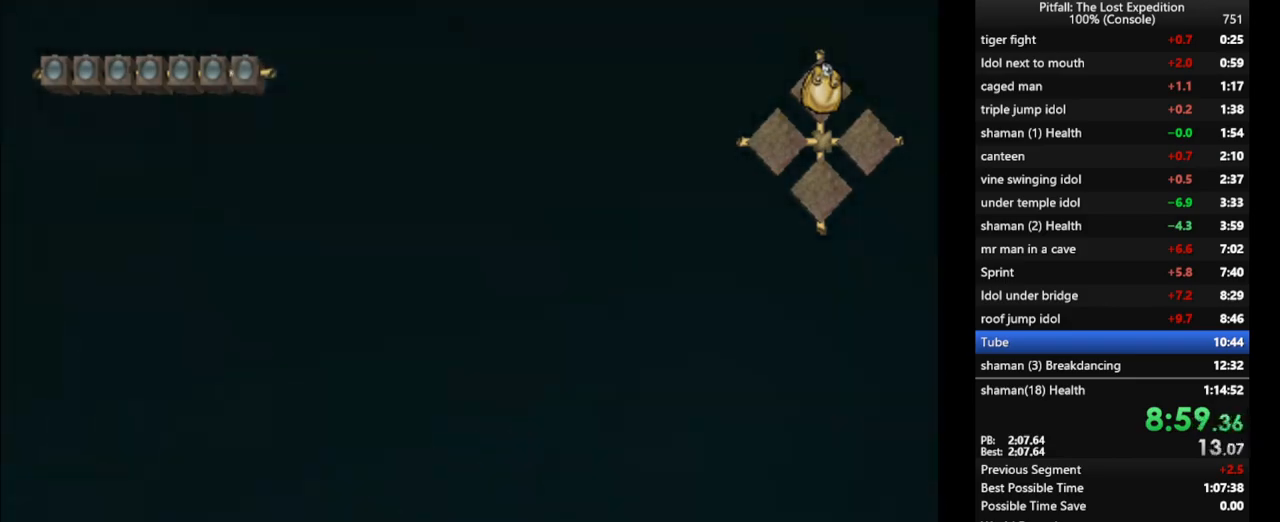
{"buttons": ["A"], "left_stick": "center", "right_stick": "center", "events": [[17, "A", "up"], [67, "A", "down"], [117, "A", "up"], [183, "A", "down"], [233, "A", "up"], [317, "A", "down"], [350, "A", "up"], [417, "A", "down"], [450, "A", "up"], [500, "A", "down"]]}
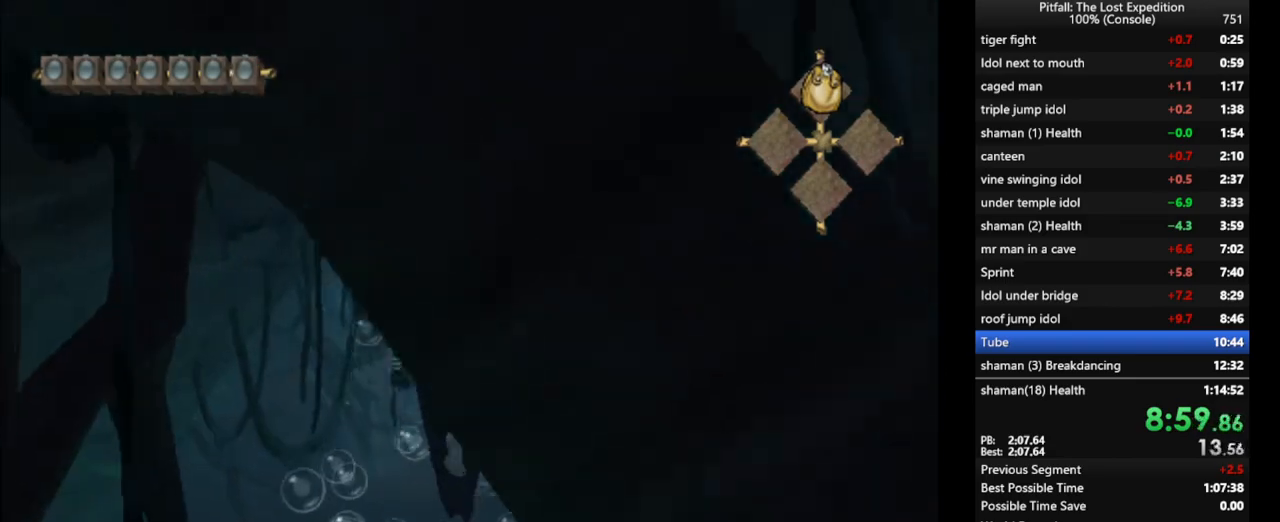
{"buttons": [], "left_stick": "down", "right_stick": "center", "events": [[50, "A", "up"], [133, "A", "down"], [167, "A", "up"], [233, "A", "down"], [283, "A", "up"], [333, "A", "down"], [400, "A", "up"], [417, "left_stick", "down"], [450, "A", "down"], [500, "A", "up"]]}
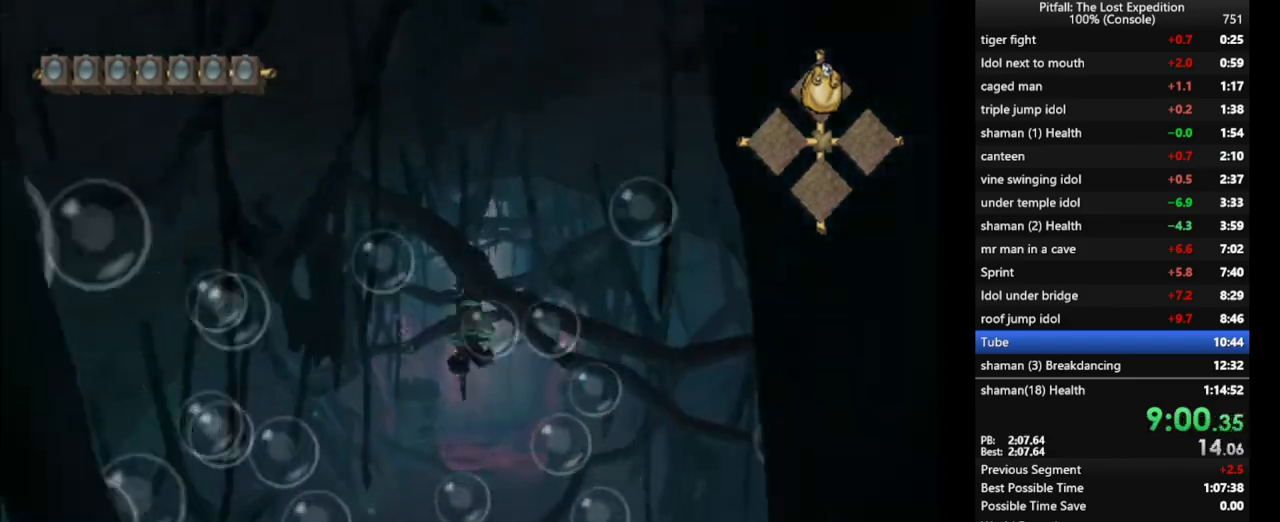
{"buttons": [], "left_stick": "down-right", "right_stick": "center"}
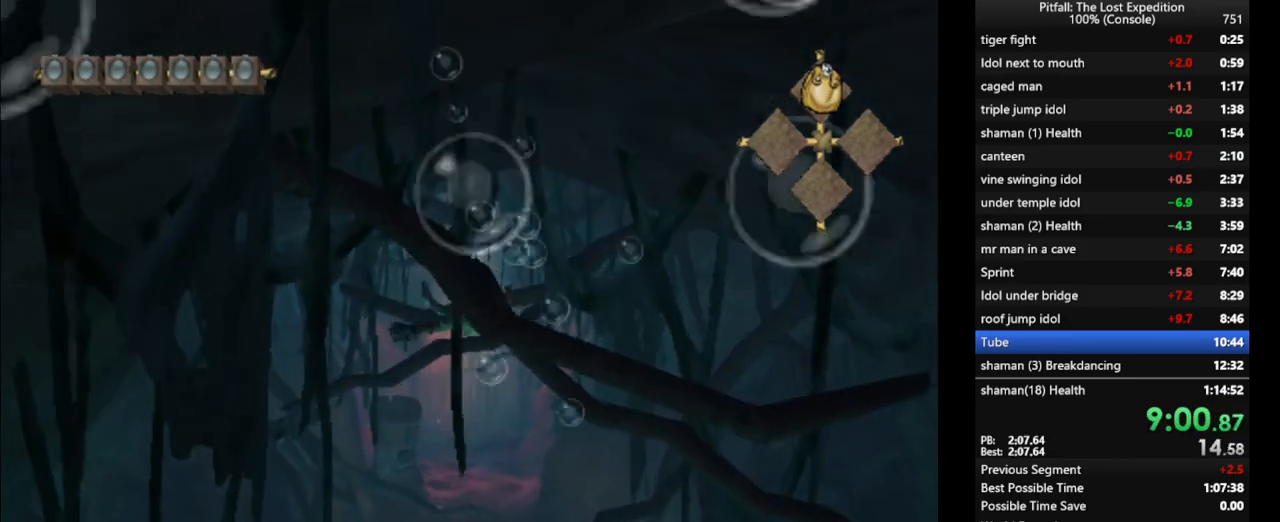
{"buttons": ["A"], "left_stick": "center", "right_stick": "center", "events": [[33, "left_stick", "center"], [50, "A", "down"], [67, "A", "up"], [150, "A", "down"], [200, "A", "up"], [250, "A", "down"], [300, "A", "up"], [367, "A", "down"], [400, "A", "up"], [483, "A", "down"]]}
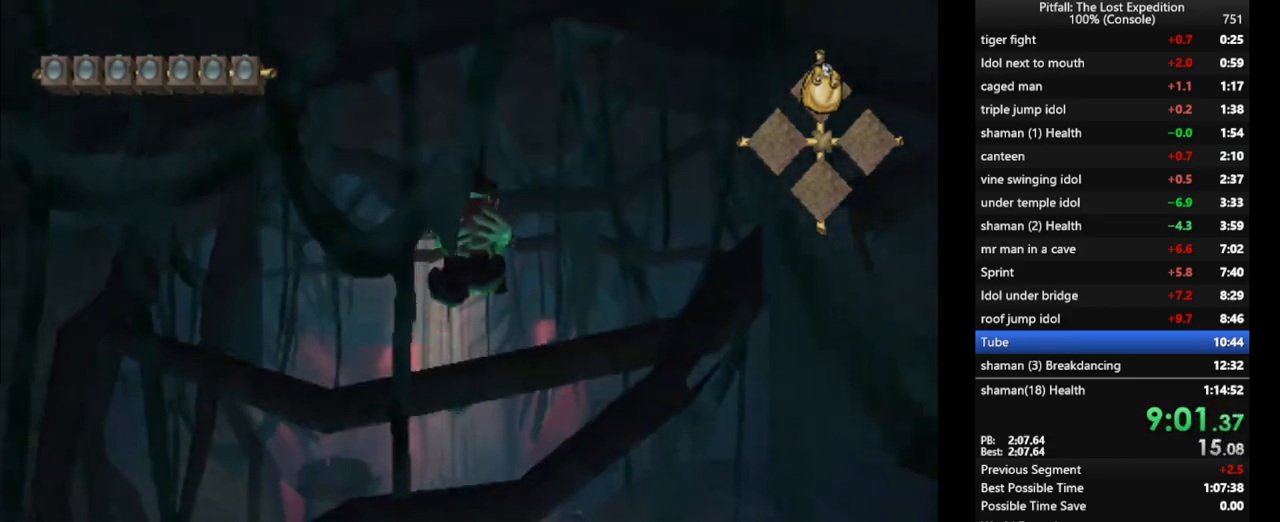
{"buttons": [], "left_stick": "center", "right_stick": "center", "events": [[33, "A", "up"], [100, "A", "down"], [133, "A", "up"], [200, "A", "down"], [250, "A", "up"], [333, "A", "down"], [383, "A", "up"], [433, "A", "down"], [483, "A", "up"]]}
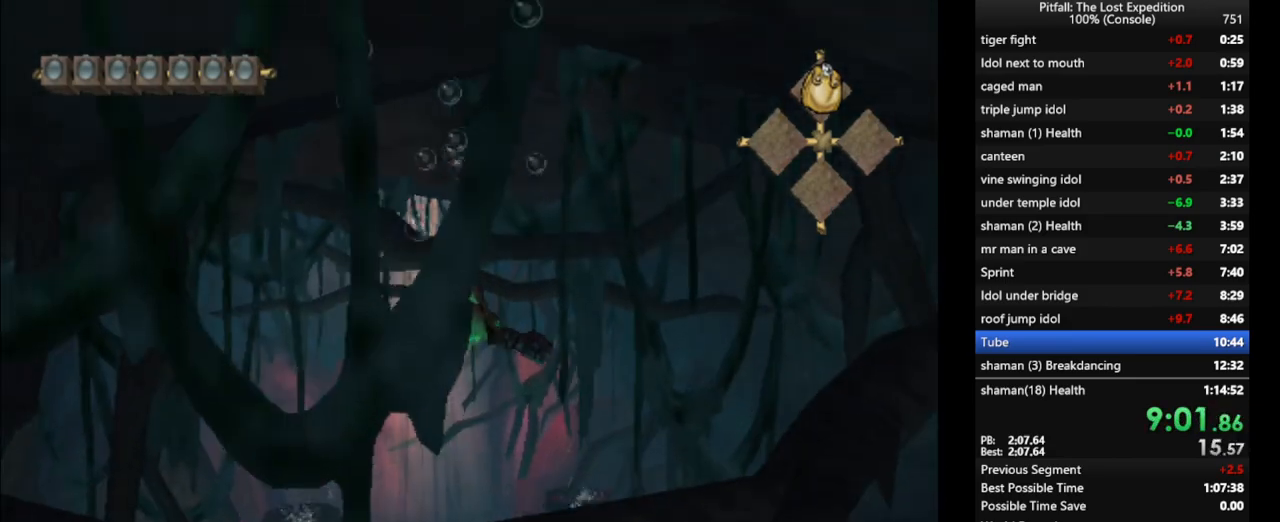
{"buttons": [], "left_stick": "center", "right_stick": "center", "events": [[50, "A", "down"], [67, "left_stick", "down"], [100, "A", "up"], [167, "A", "down"], [250, "A", "up"], [250, "left_stick", "center"], [317, "A", "down"], [350, "A", "up"], [400, "A", "down"], [400, "left_stick", "down-left"], [467, "A", "up"], [500, "left_stick", "center"]]}
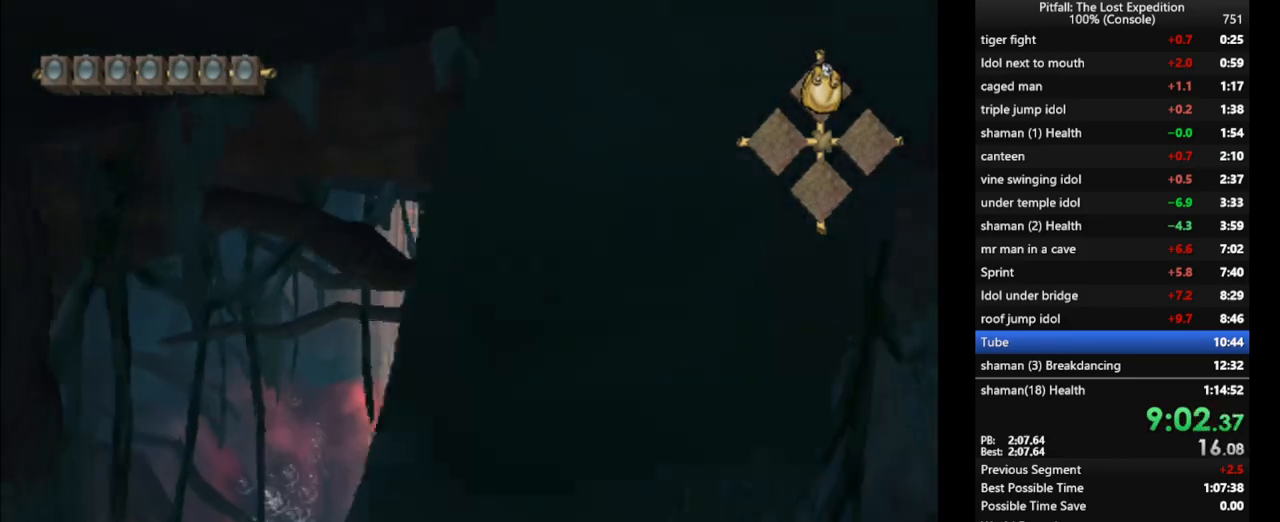
{"buttons": [], "left_stick": "center", "right_stick": "center", "events": [[33, "A", "down"], [100, "A", "up"], [150, "left_stick", "down-left"], [167, "A", "down"], [200, "A", "up"], [250, "left_stick", "center"], [283, "A", "down"], [317, "A", "up"], [350, "left_stick", "down"], [400, "A", "down"], [433, "A", "up"], [483, "left_stick", "center"]]}
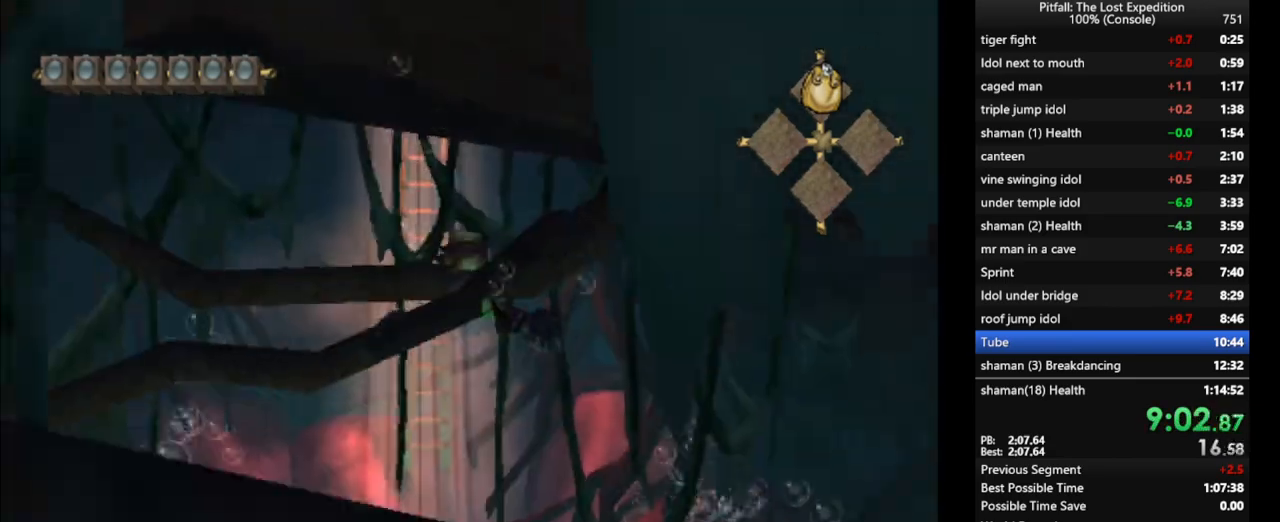
{"buttons": [], "left_stick": "down-left", "right_stick": "center", "events": [[17, "A", "down"], [67, "A", "up"], [133, "A", "down"], [150, "left_stick", "down"], [200, "A", "up"], [217, "A", "down"], [283, "A", "up"], [350, "A", "down"], [417, "A", "up"], [467, "left_stick", "down-left"]]}
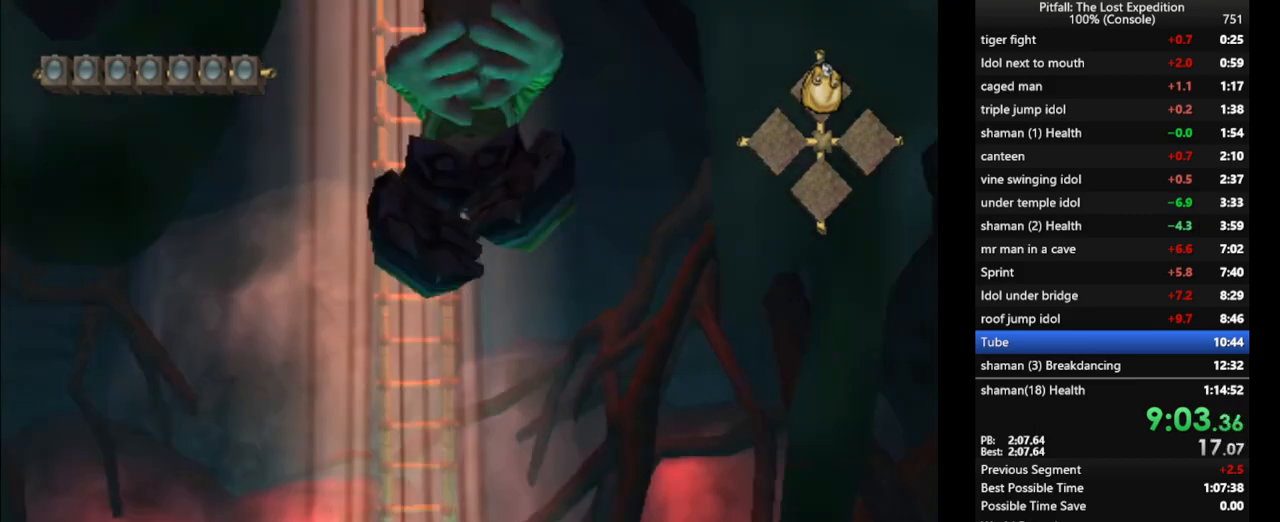
{"buttons": [], "left_stick": "down", "right_stick": "center", "events": [[67, "A", "down"], [67, "left_stick", "down"], [133, "A", "up"], [200, "A", "down"], [267, "A", "up"], [317, "left_stick", "left"], [450, "A", "down"], [450, "left_stick", "down"], [483, "A", "up"]]}
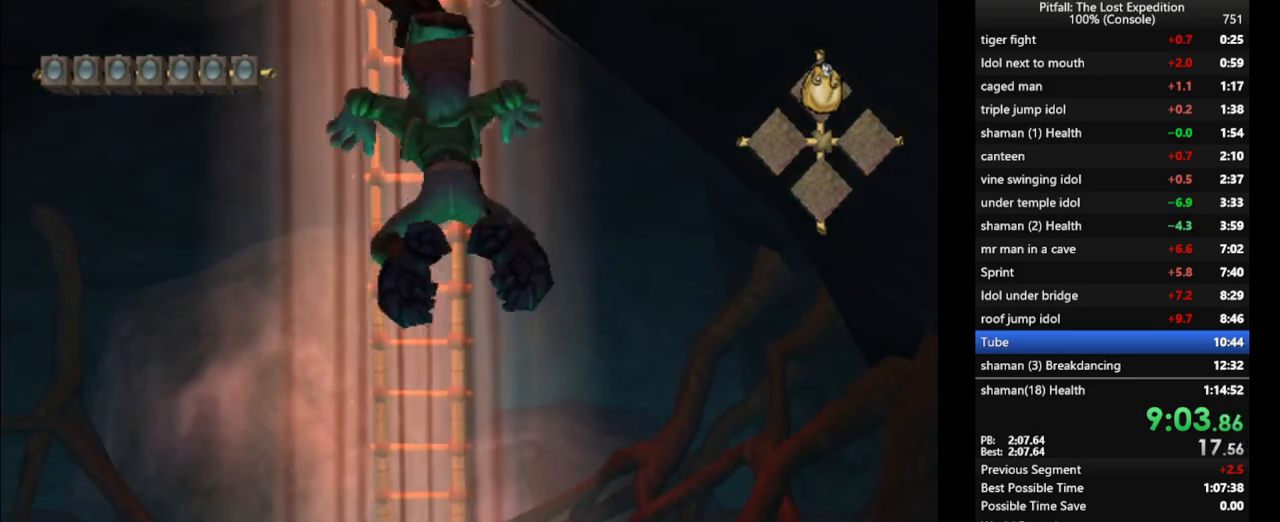
{"buttons": [], "left_stick": "down", "right_stick": "center", "events": [[50, "A", "down"], [117, "A", "up"], [183, "A", "down"], [233, "A", "up"], [283, "A", "down"], [350, "A", "up"], [433, "A", "down"], [483, "A", "up"]]}
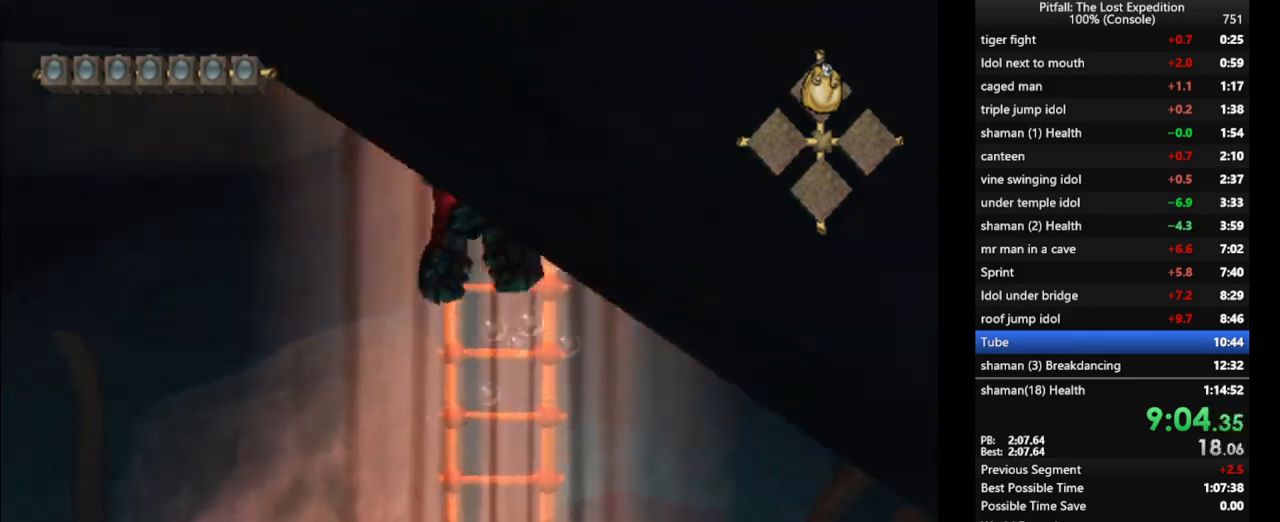
{"buttons": [], "left_stick": "center", "right_stick": "center", "events": [[67, "A", "down"], [83, "A", "up"], [150, "A", "down"], [200, "A", "up"], [283, "left_stick", "center"], [317, "A", "down"], [400, "A", "up"]]}
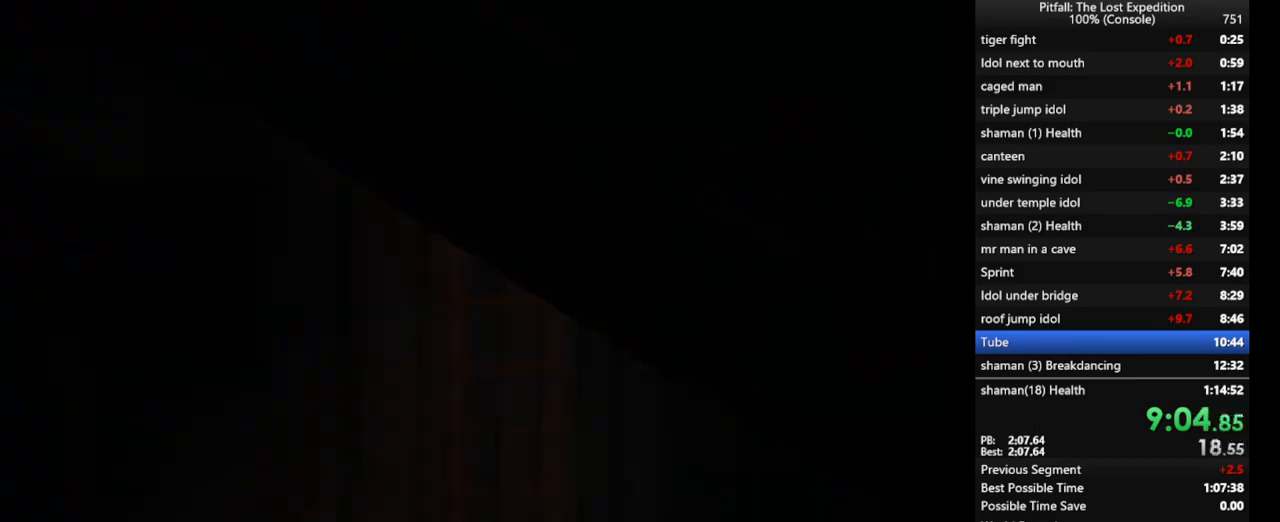
{"buttons": [], "left_stick": "center", "right_stick": "center", "events": [[100, "A", "down"], [133, "A", "up"], [217, "A", "down"], [250, "A", "up"], [317, "A", "down"], [400, "A", "up"], [450, "A", "down"], [500, "A", "up"]]}
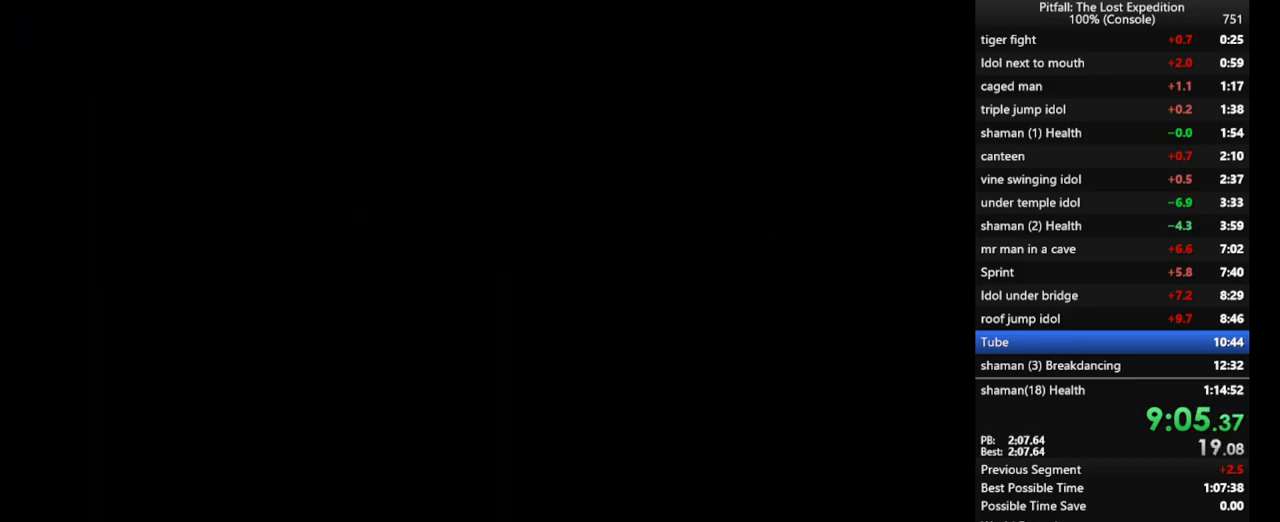
{"buttons": ["A"], "left_stick": "center", "right_stick": "center", "events": [[50, "A", "down"], [150, "A", "up"], [167, "A", "down"], [267, "A", "up"], [333, "A", "down"], [400, "A", "up"], [467, "A", "down"]]}
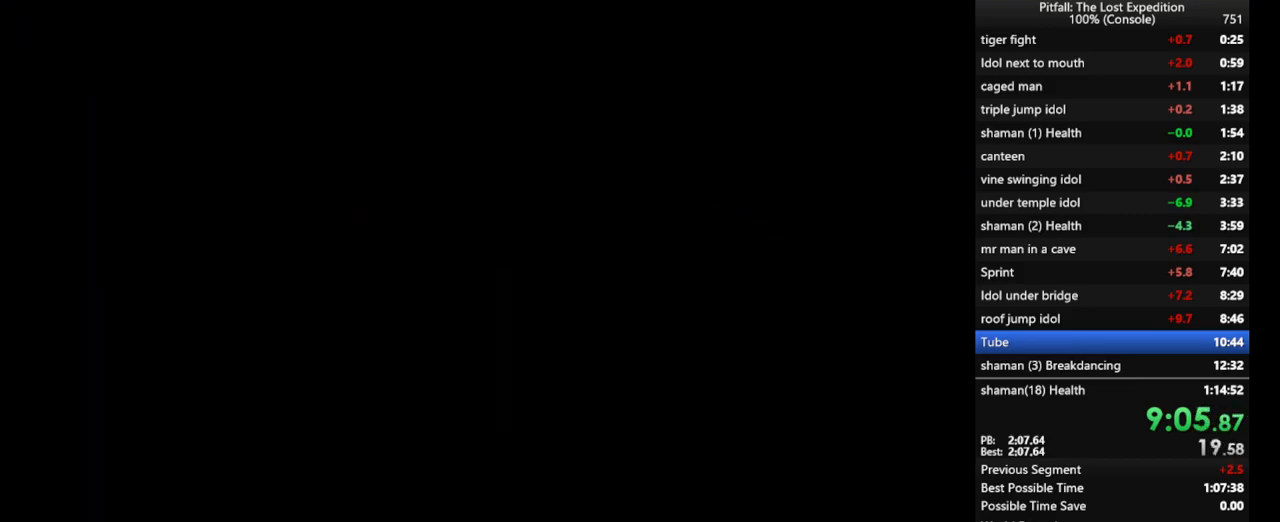
{"buttons": [], "left_stick": "center", "right_stick": "center", "events": [[50, "A", "up"], [100, "A", "down"], [183, "A", "up"], [317, "A", "down"], [417, "A", "up"]]}
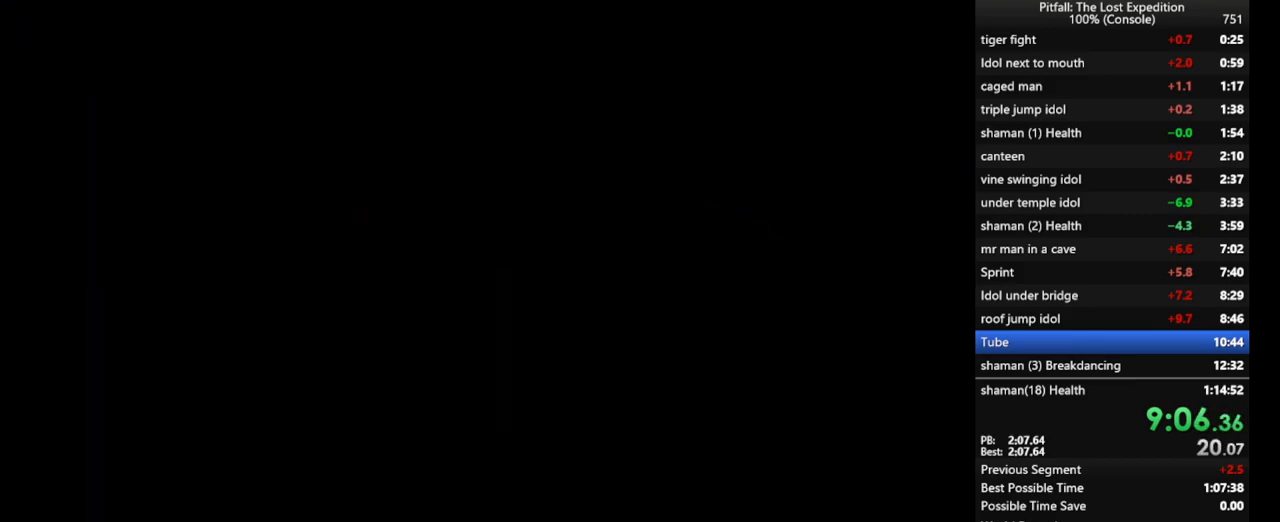
{"buttons": ["A"], "left_stick": "center", "right_stick": "center", "events": [[17, "A", "down"], [83, "A", "up"], [183, "A", "down"], [267, "A", "up"], [350, "A", "down"], [433, "A", "up"], [500, "A", "down"]]}